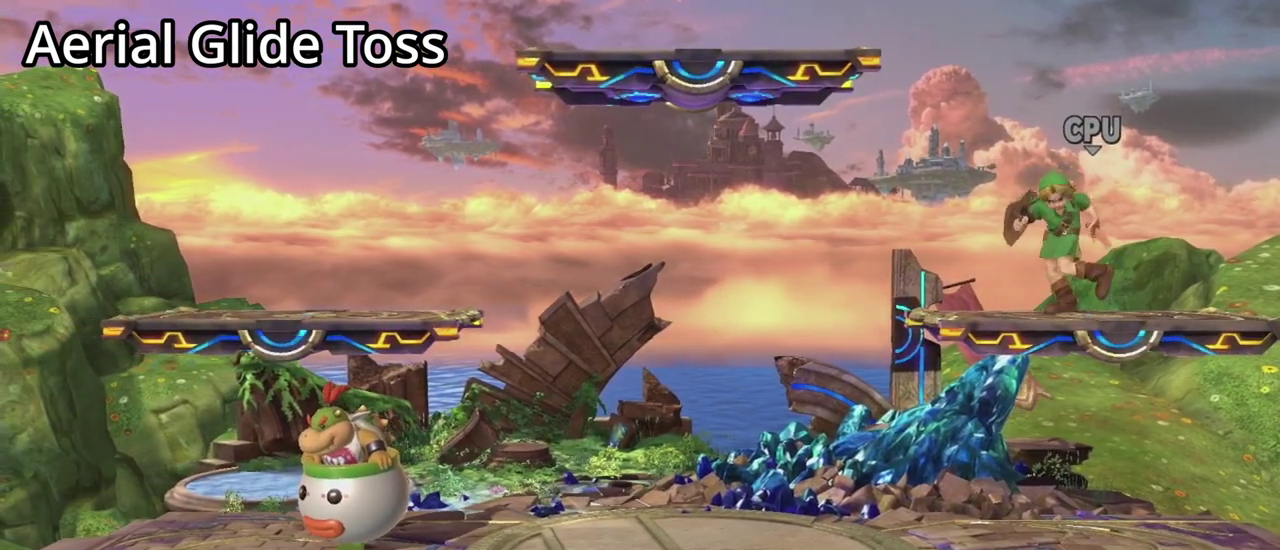
Gameplay with a controller (Nintendo layout); each line is a JSON object with the inputs held at the frame after it (dt_ms = milliseconds from this image to that frame). "events" lists button and stick changes between this image and that frame as [ms after this image, input, new state], when the widget could be followed in between. This overlay highlights the sticks when they move; stick clicks (L3 R3) are not distinguishable. Not read: DPAD_LEFT DPAD_RIGHT L3 R3 right_stick.
{"dt_ms": 500, "buttons": [], "left_stick": "center", "events": []}
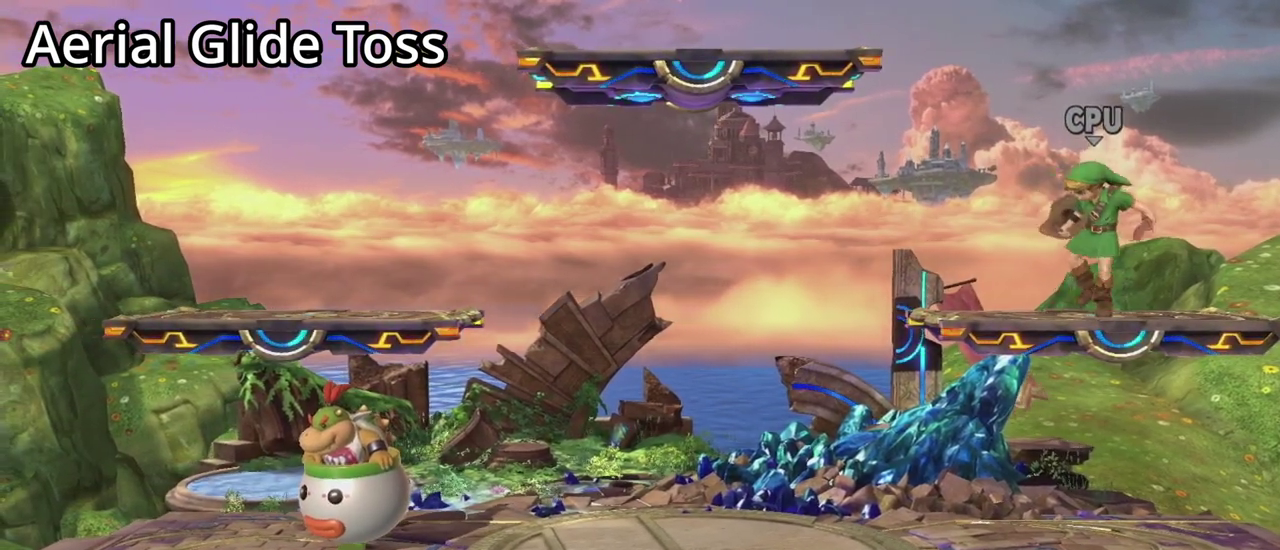
{"dt_ms": 500, "buttons": [], "left_stick": "center", "events": []}
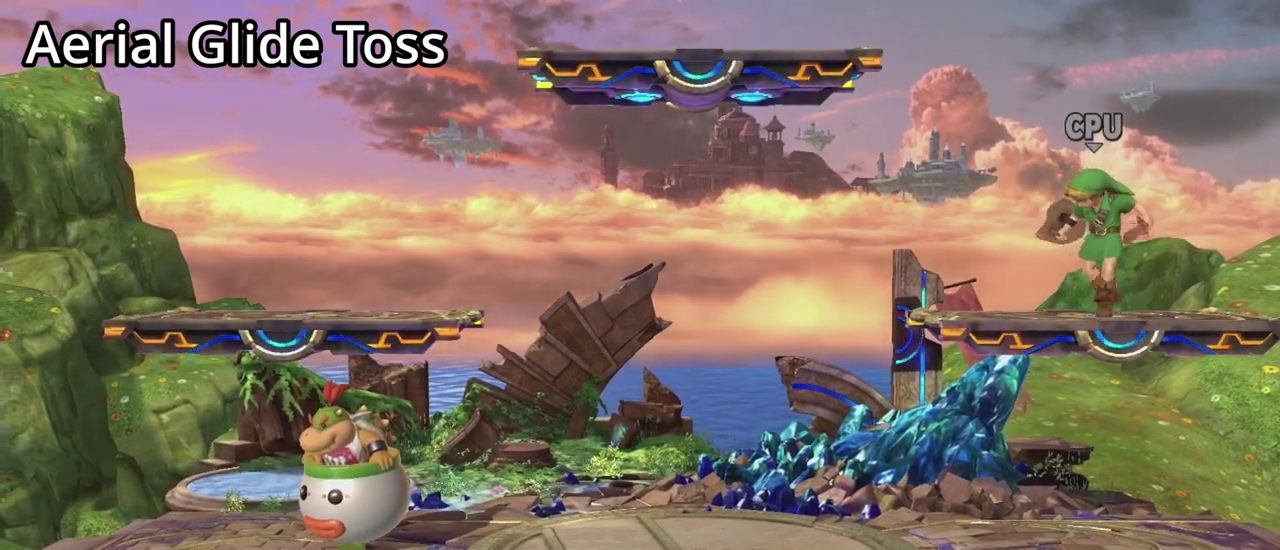
{"dt_ms": 500, "buttons": [], "left_stick": "center", "events": []}
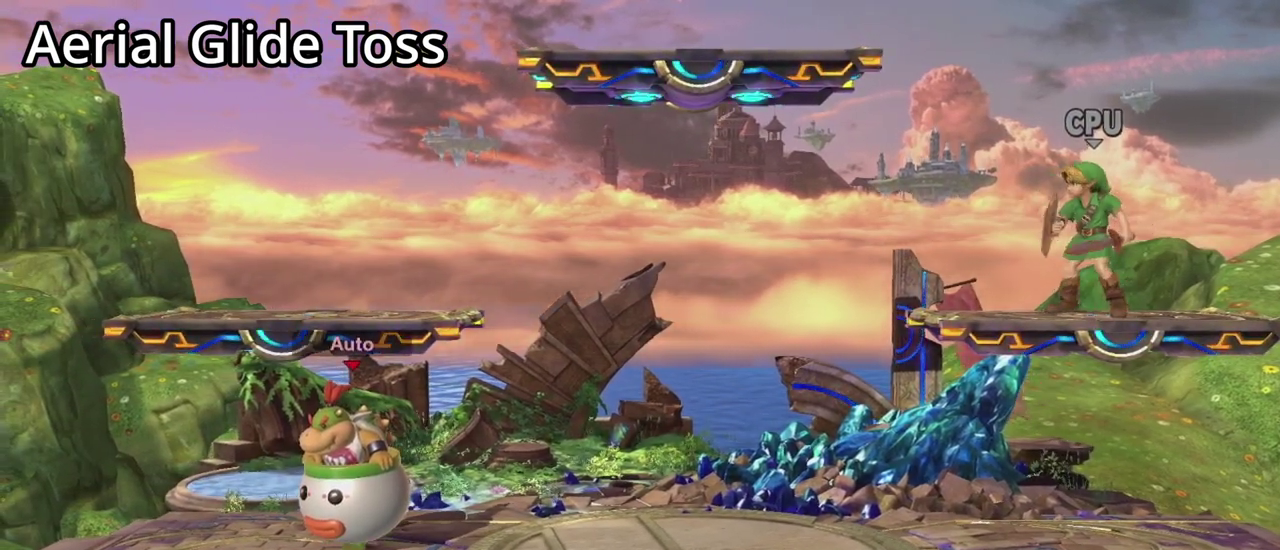
{"dt_ms": 600, "buttons": [], "left_stick": "down", "events": [[533, "left_stick", "down"]]}
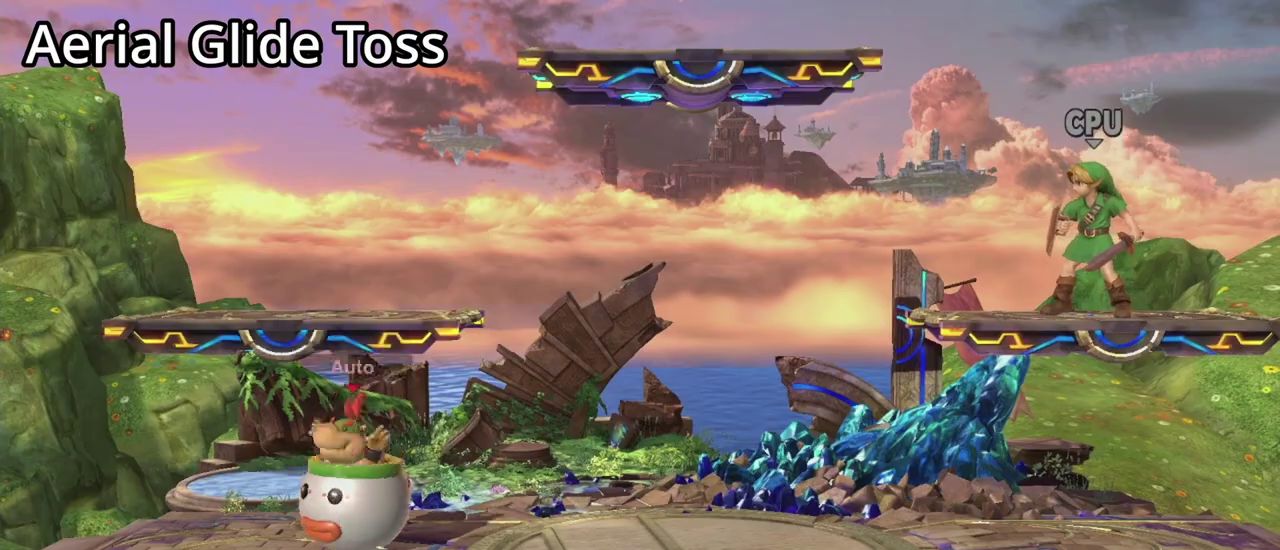
{"dt_ms": 400, "buttons": ["B"], "left_stick": "down", "events": [[300, "B", "down"]]}
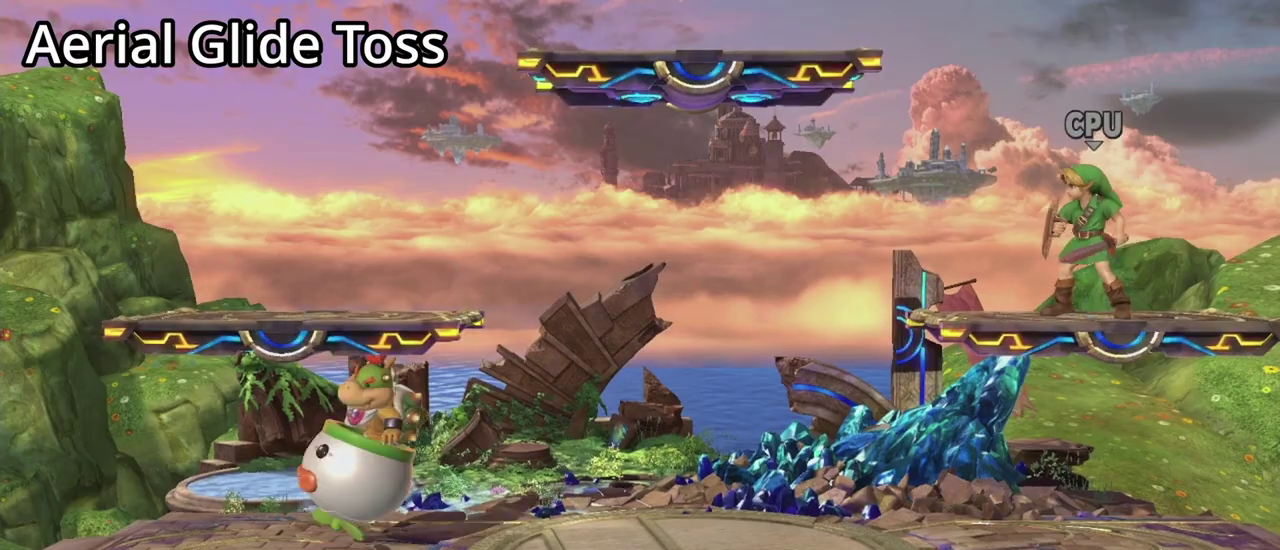
{"dt_ms": 500, "buttons": [], "left_stick": "left", "events": [[67, "B", "up"], [200, "left_stick", "center"], [500, "left_stick", "left"]]}
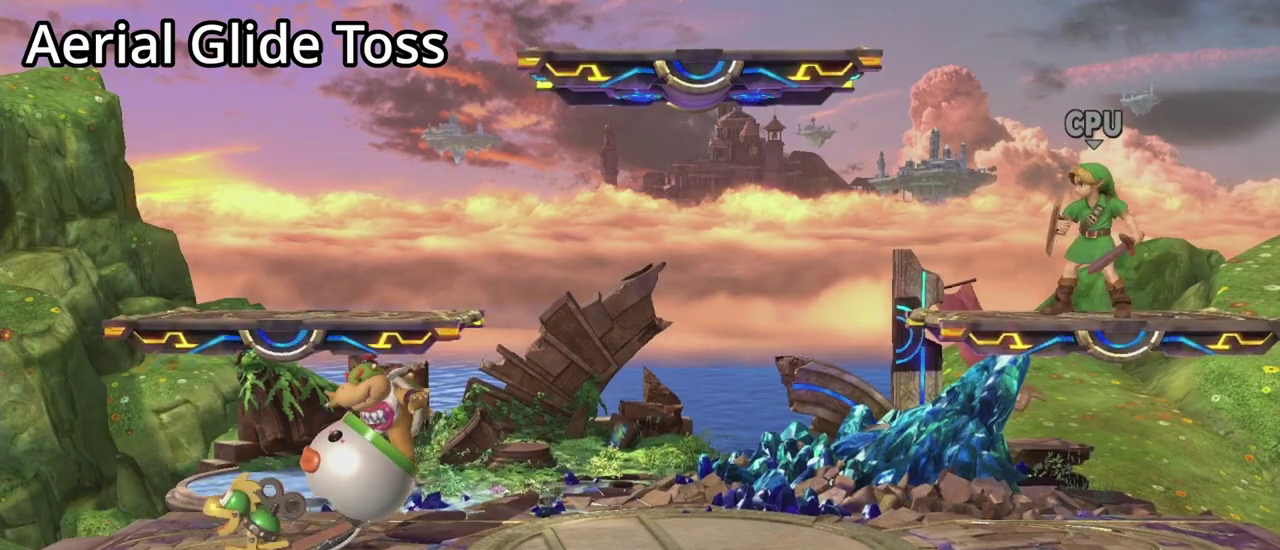
{"dt_ms": 300, "buttons": [], "left_stick": "left", "events": []}
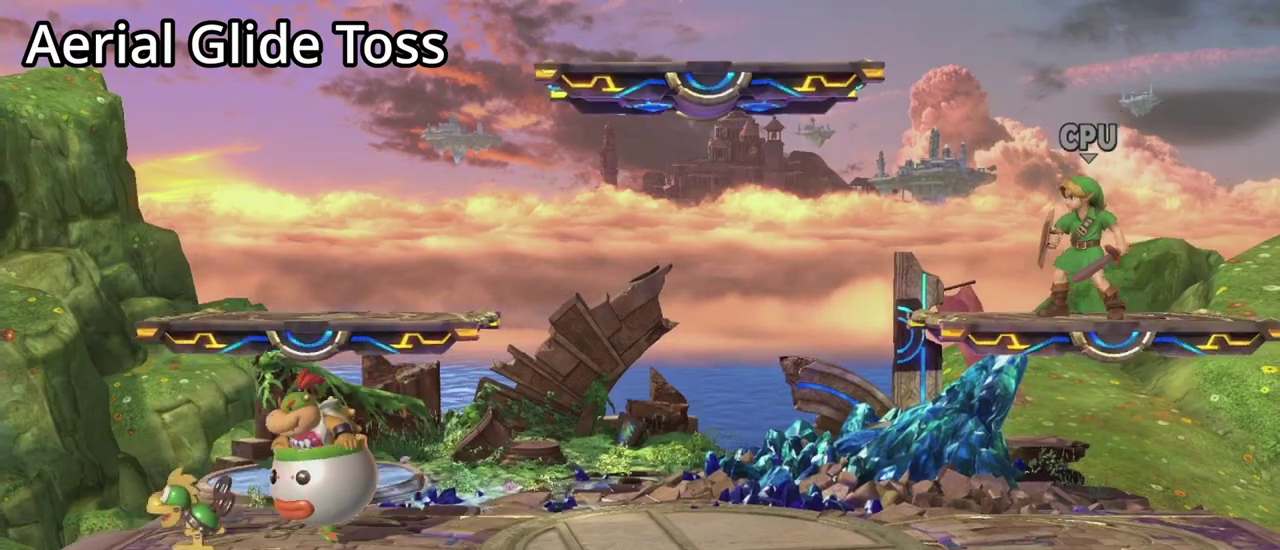
{"dt_ms": 500, "buttons": [], "left_stick": "center", "events": [[233, "left_stick", "center"]]}
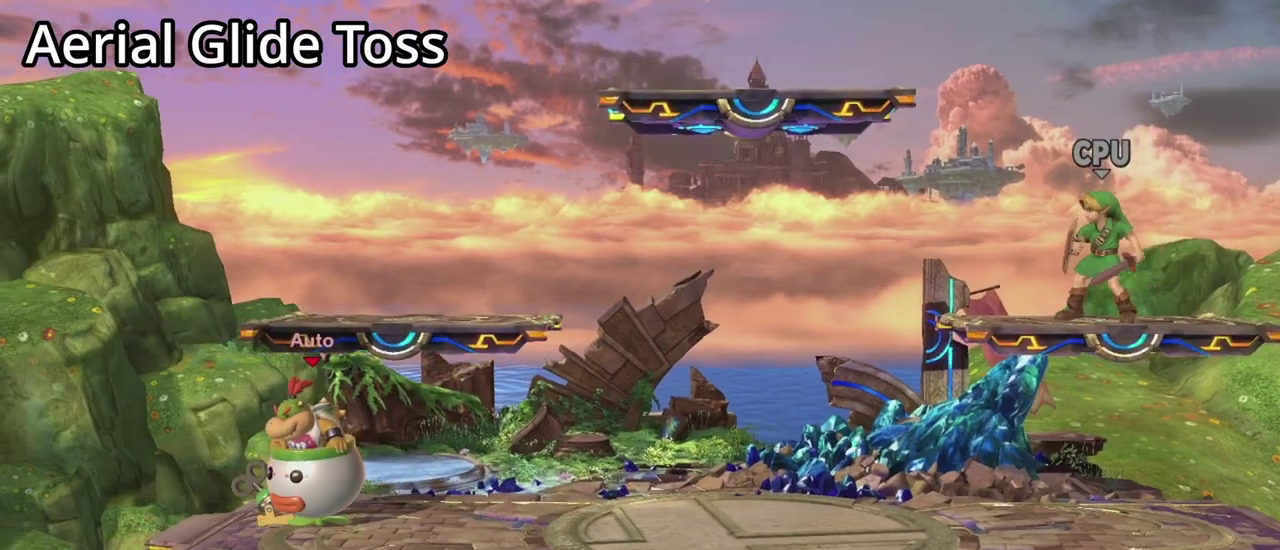
{"dt_ms": 500, "buttons": [], "left_stick": "left", "events": [[100, "A", "down"], [200, "A", "up"], [300, "left_stick", "left"]]}